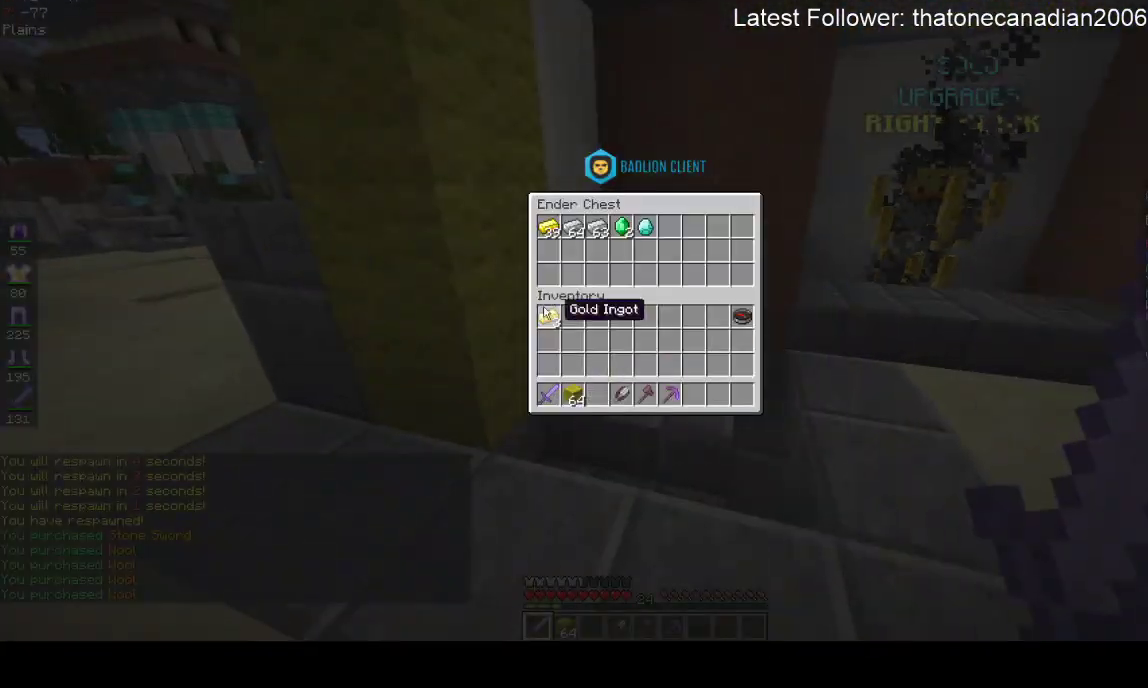
Gameplay with keyboard and mouse; each line is a JSON object with the keys and mouse buttons held at the frame after it. "events" lists presses ("down") and releases ("up") of "a", "d", "s", "space", "w", "mouse_left" and "mouse_right" between this image and that frame as [ms after this image, input, new state], when the widget could be followed in between. "mouse_left", "mouse_right" = the "left", "right" buttons of the "mouse" list. No other keys are recorded. Fast repeated clicks can show as one long hold. Mouse movement is not recorded.
{"keys": [], "mouse": [], "events": []}
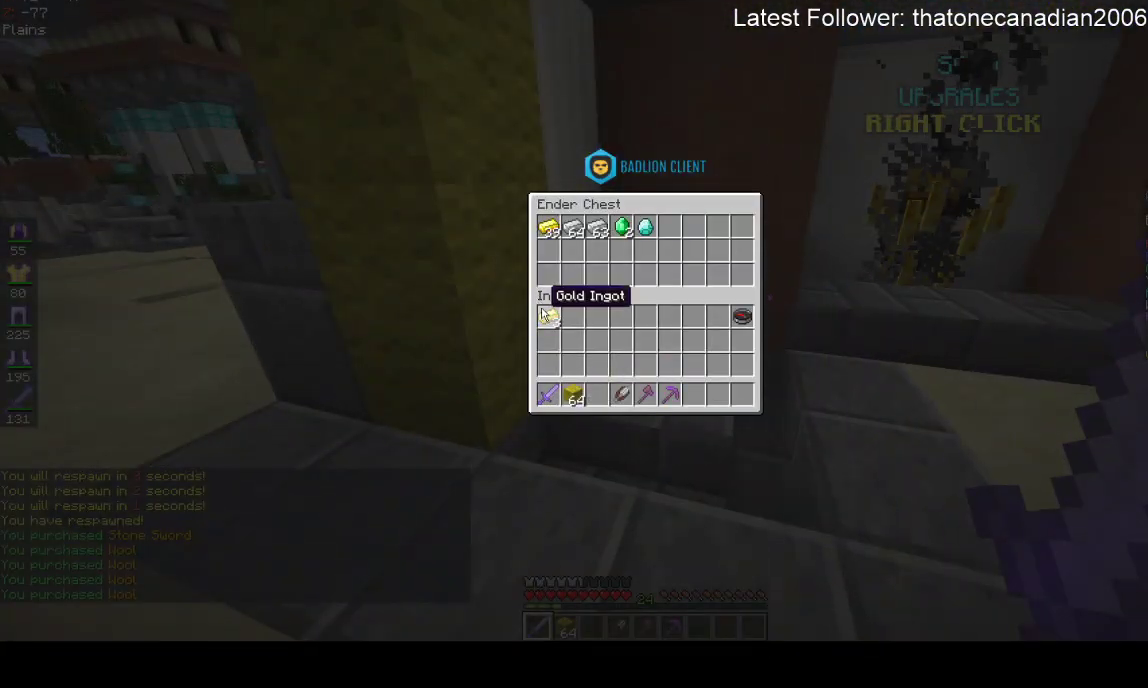
{"keys": ["w"], "mouse": [], "events": [[483, "w", "down"]]}
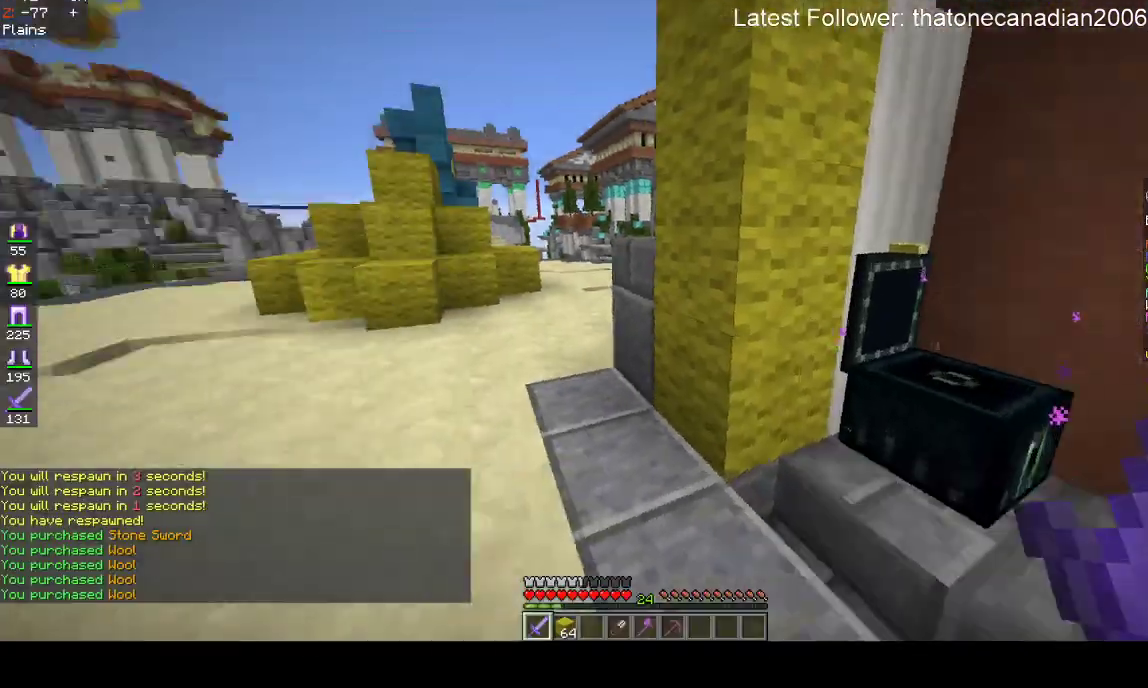
{"keys": ["w"], "mouse": [], "events": []}
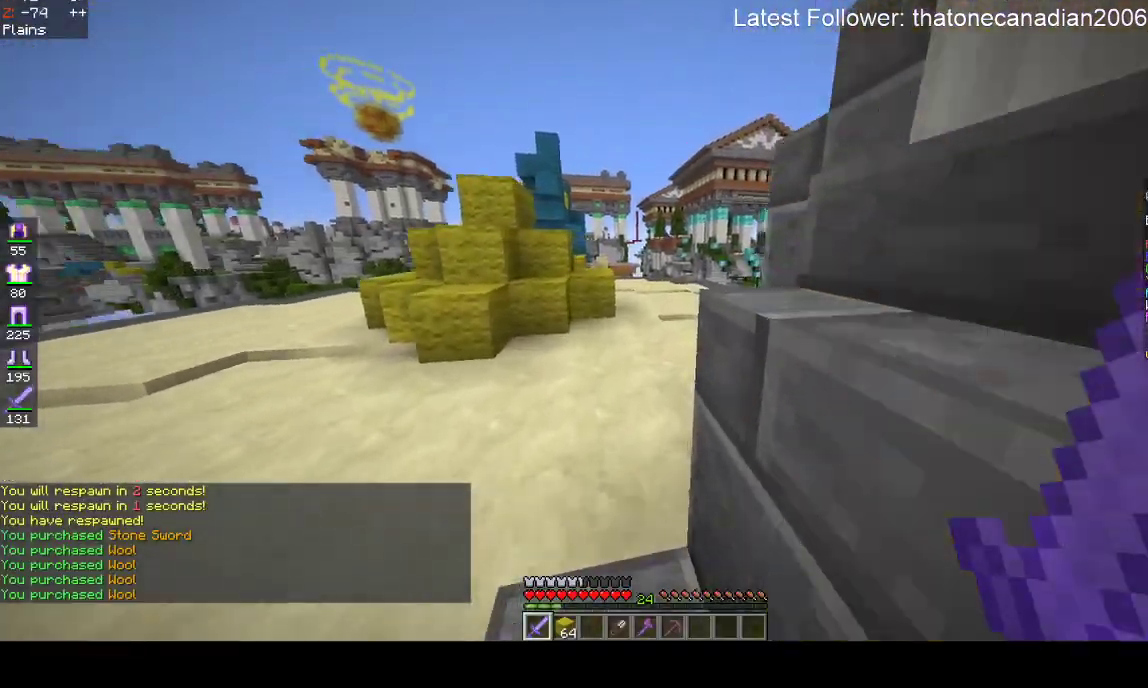
{"keys": ["w"], "mouse": [], "events": [[83, "a", "down"], [300, "a", "up"]]}
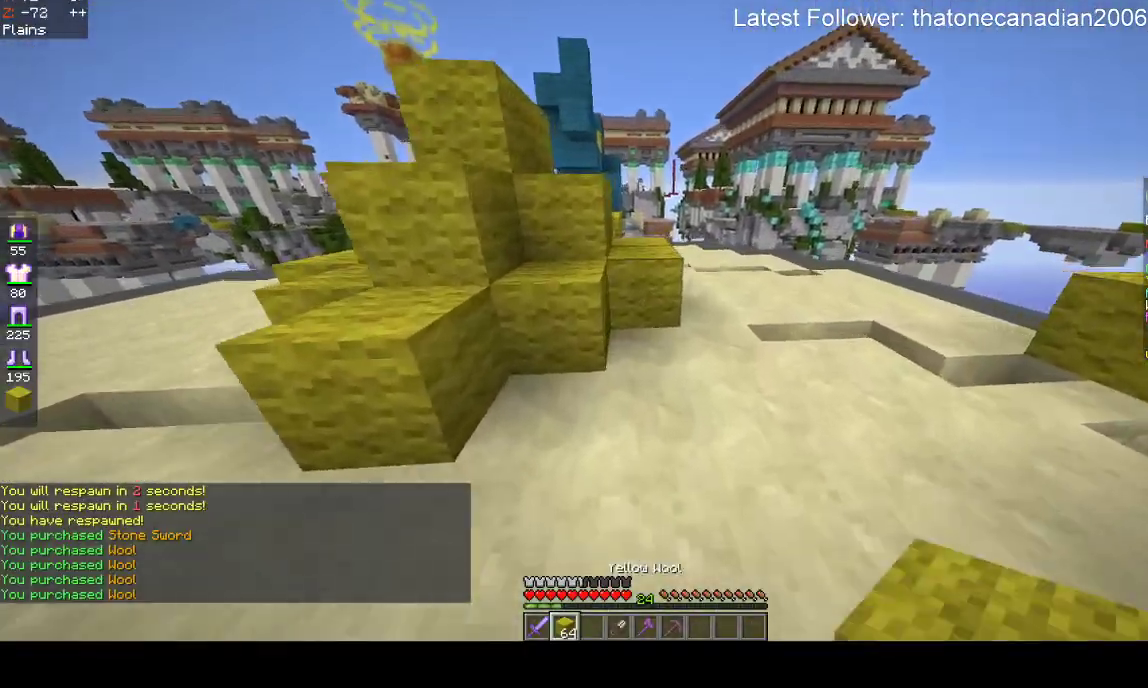
{"keys": ["d", "w"], "mouse": [], "events": [[100, "mouse_right", "down"], [117, "space", "down"], [233, "mouse_right", "up"], [250, "d", "down"], [367, "space", "up"]]}
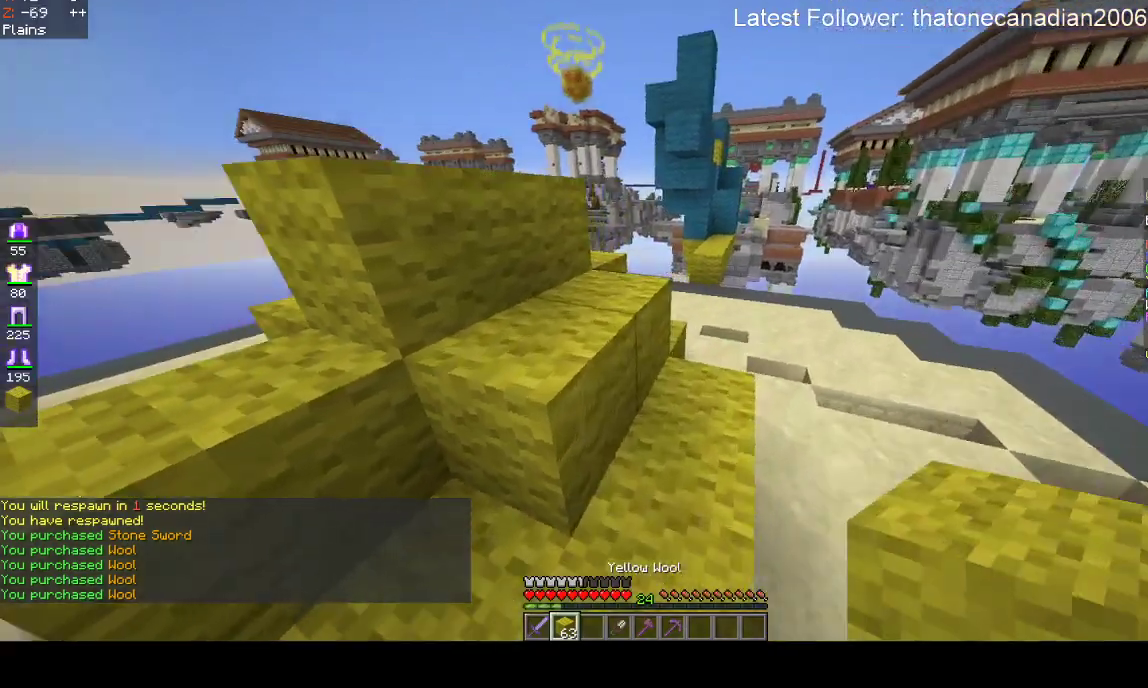
{"keys": ["w"], "mouse": [], "events": [[17, "d", "up"], [50, "space", "down"], [217, "a", "down"], [250, "space", "up"], [500, "a", "up"]]}
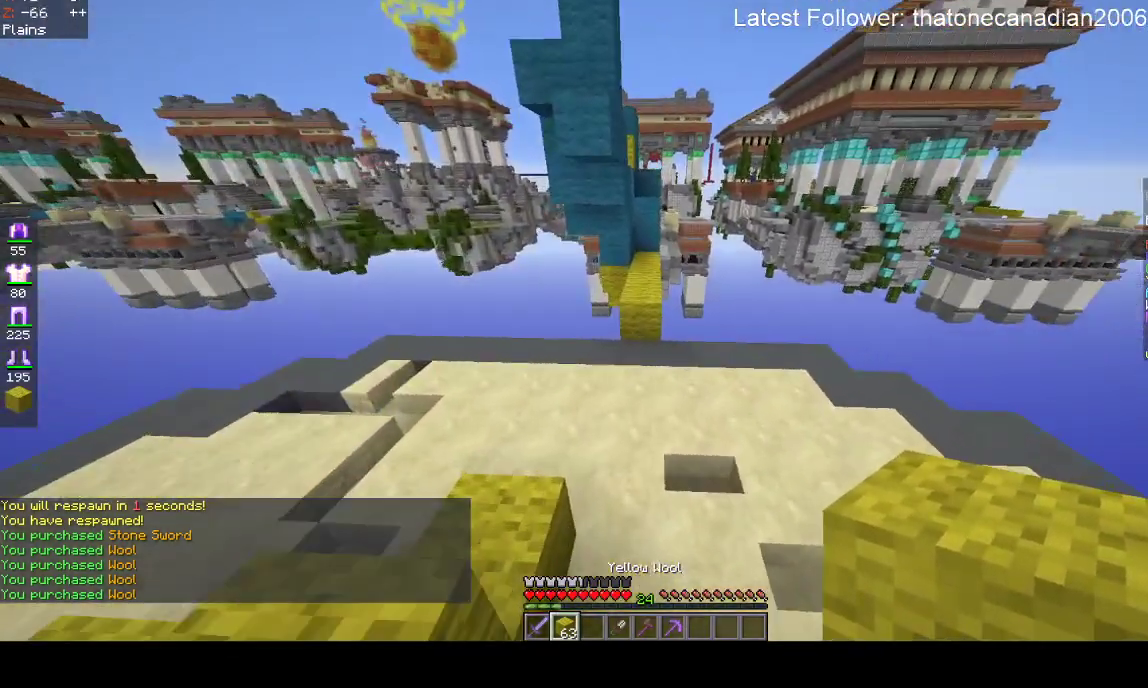
{"keys": ["w"], "mouse": [], "events": []}
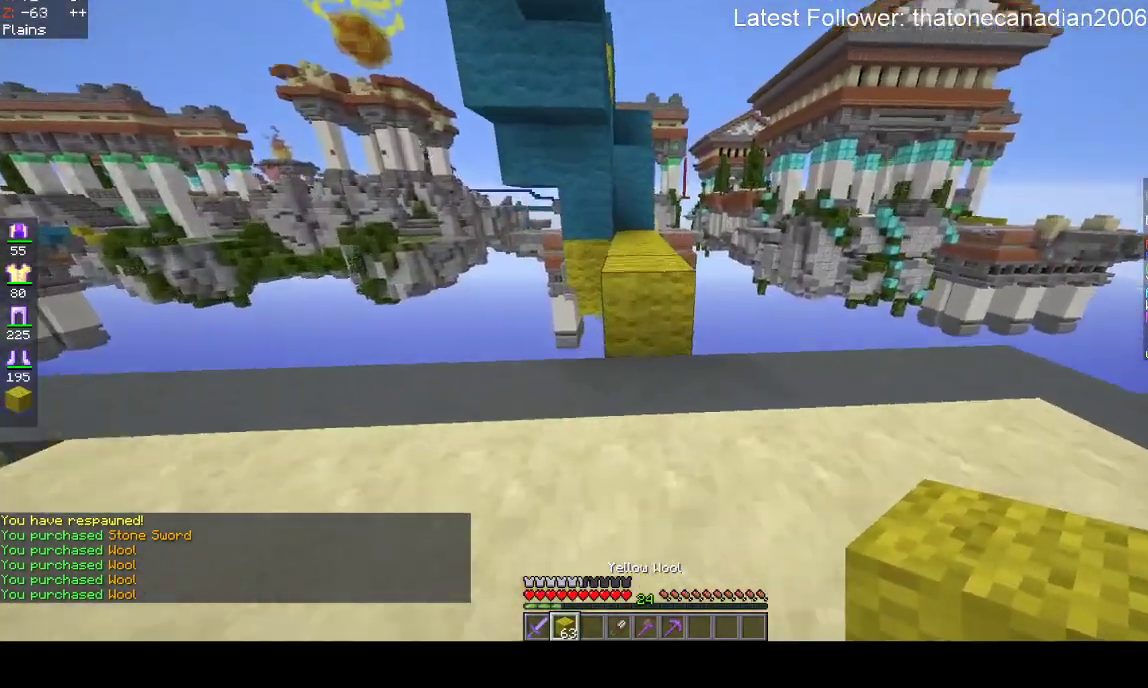
{"keys": ["w"], "mouse": [], "events": [[33, "space", "down"], [217, "space", "up"]]}
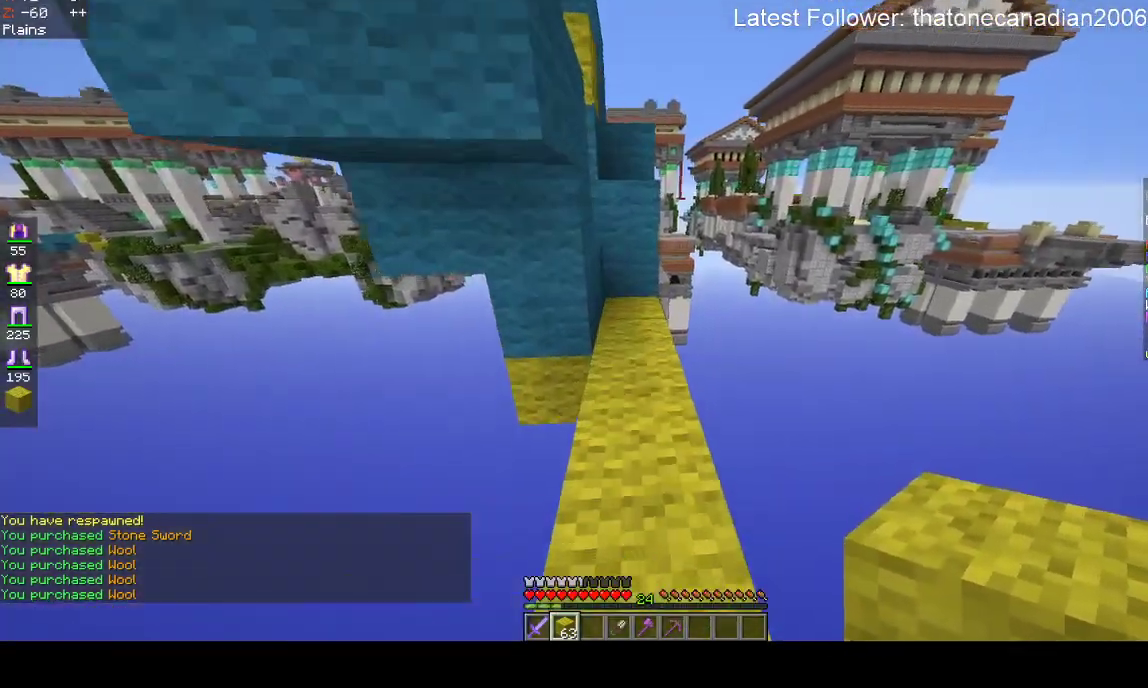
{"keys": ["w"], "mouse": [], "events": [[217, "mouse_right", "down"], [283, "space", "down"], [400, "mouse_right", "up"], [467, "space", "up"]]}
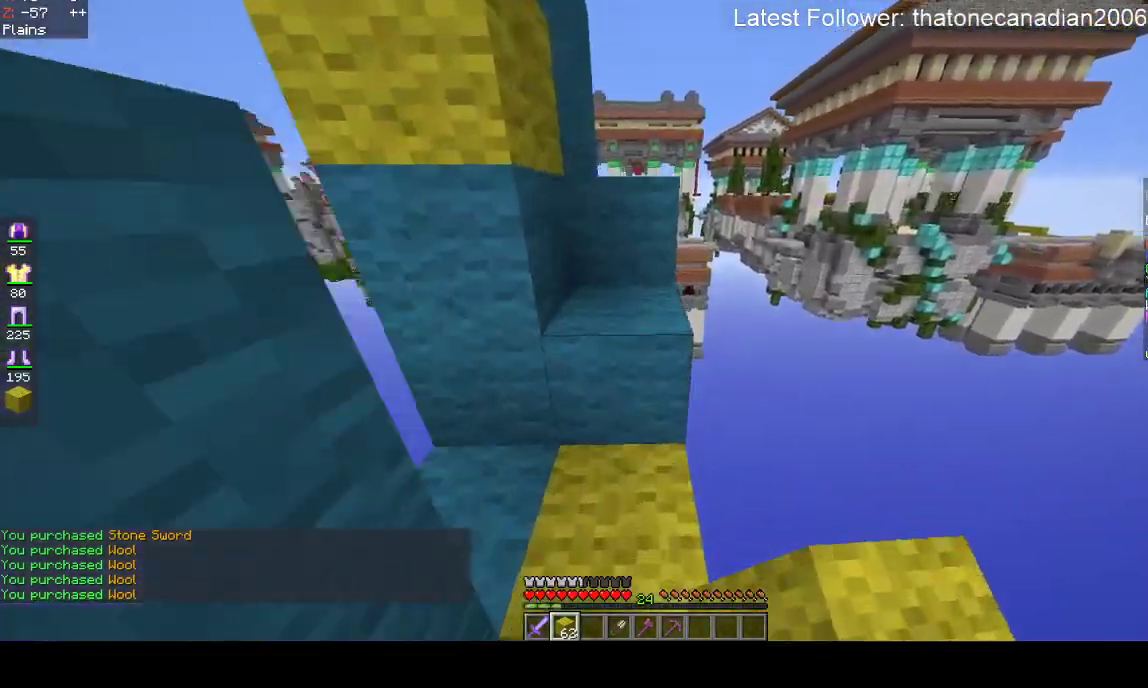
{"keys": ["w"], "mouse": [], "events": [[167, "space", "down"], [383, "space", "up"]]}
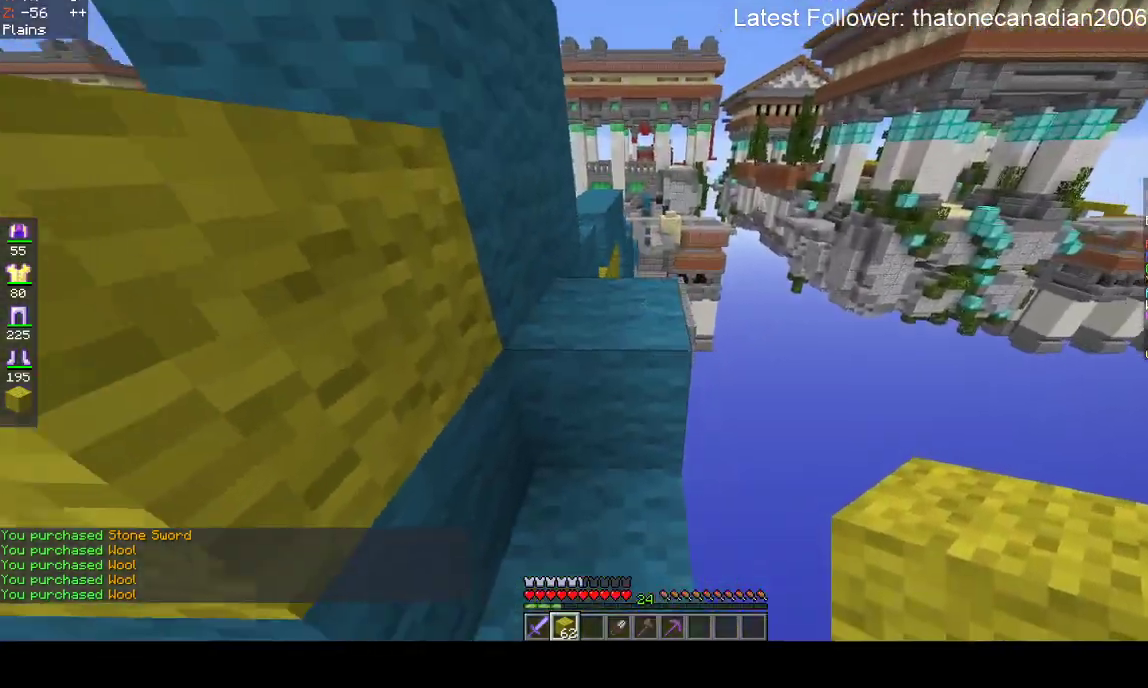
{"keys": ["w"], "mouse": [], "events": [[267, "space", "down"], [433, "space", "up"]]}
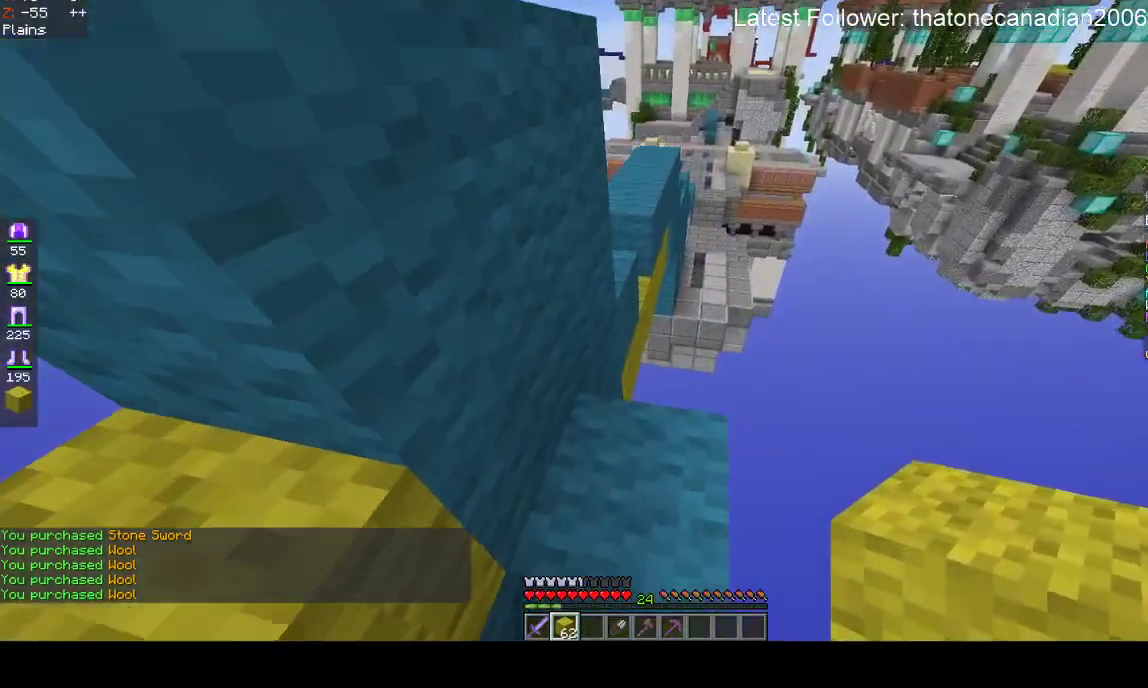
{"keys": [], "mouse": ["right"], "events": [[167, "d", "down"], [383, "w", "up"], [400, "mouse_right", "down"], [433, "d", "up"]]}
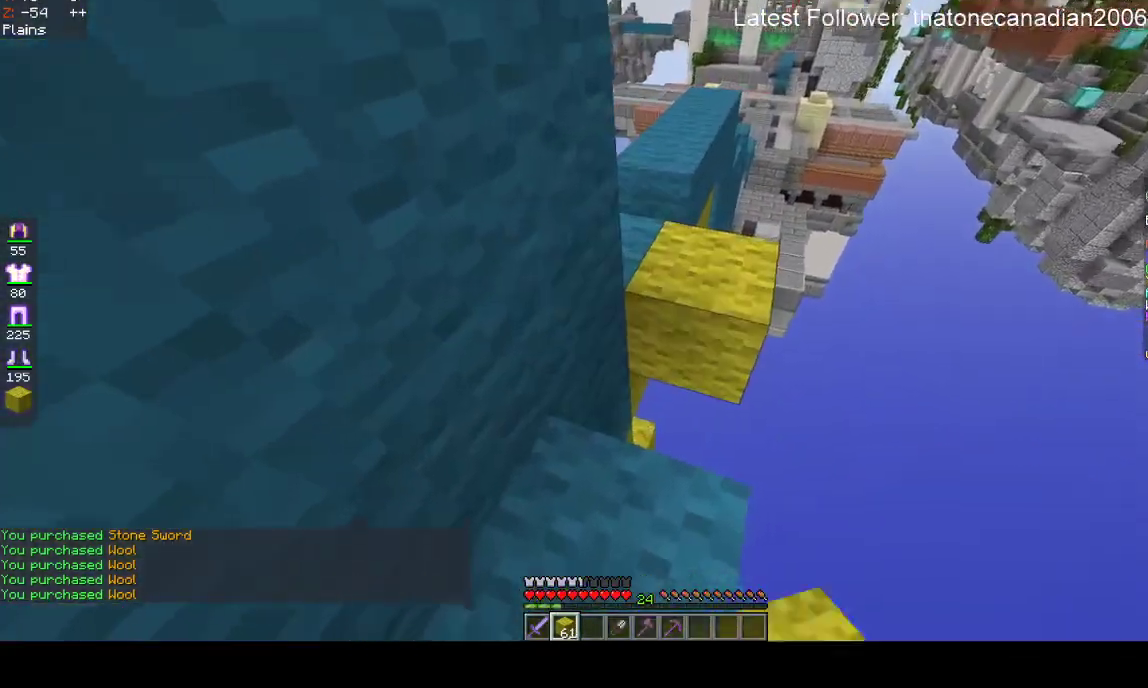
{"keys": ["w"], "mouse": [], "events": [[50, "mouse_right", "up"], [117, "mouse_right", "down"], [233, "w", "down"], [283, "mouse_right", "up"]]}
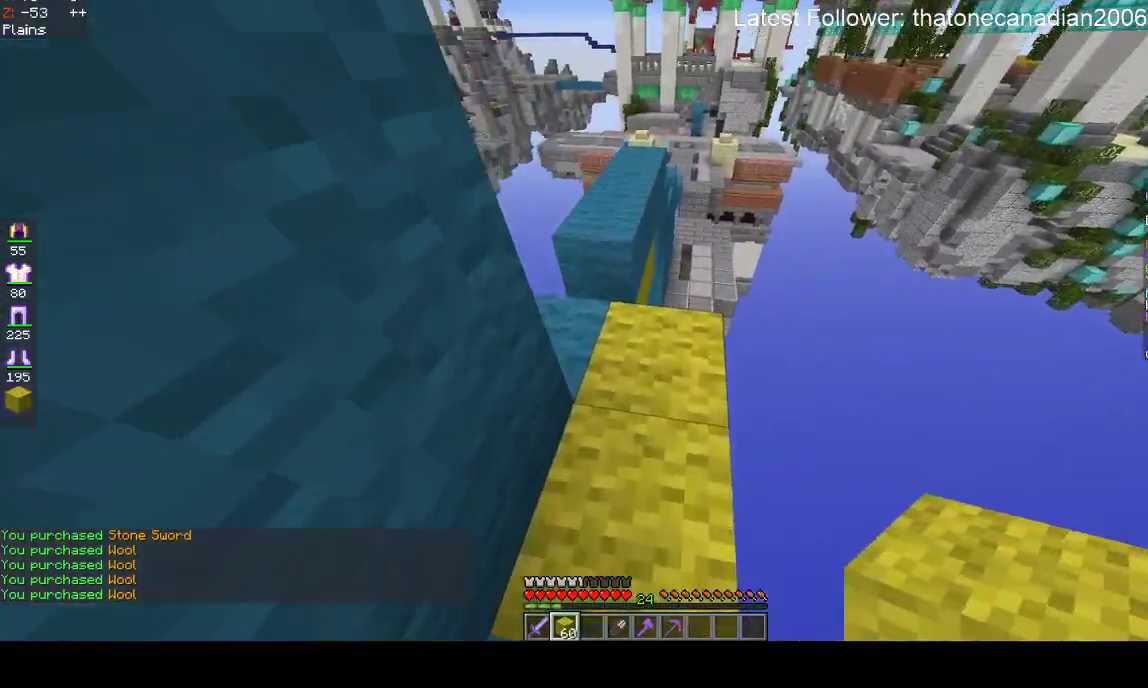
{"keys": ["w"], "mouse": [], "events": [[183, "a", "down"], [267, "space", "down"], [400, "a", "up"], [483, "space", "up"]]}
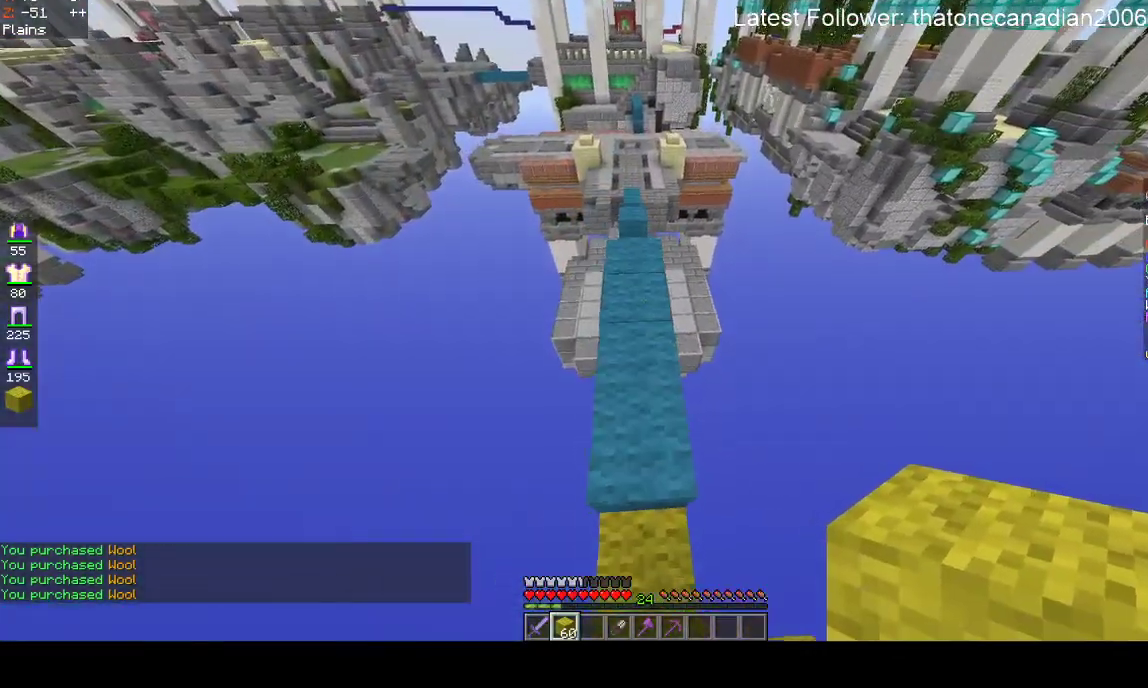
{"keys": ["w"], "mouse": [], "events": [[167, "d", "down"], [367, "d", "up"]]}
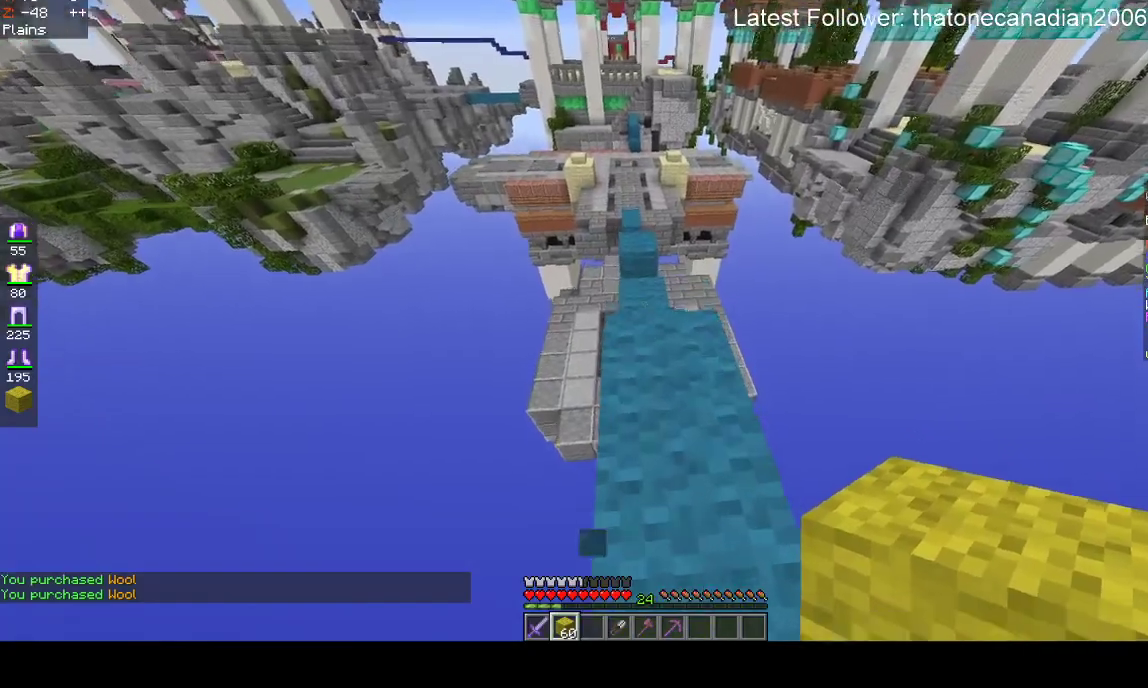
{"keys": ["w"], "mouse": [], "events": []}
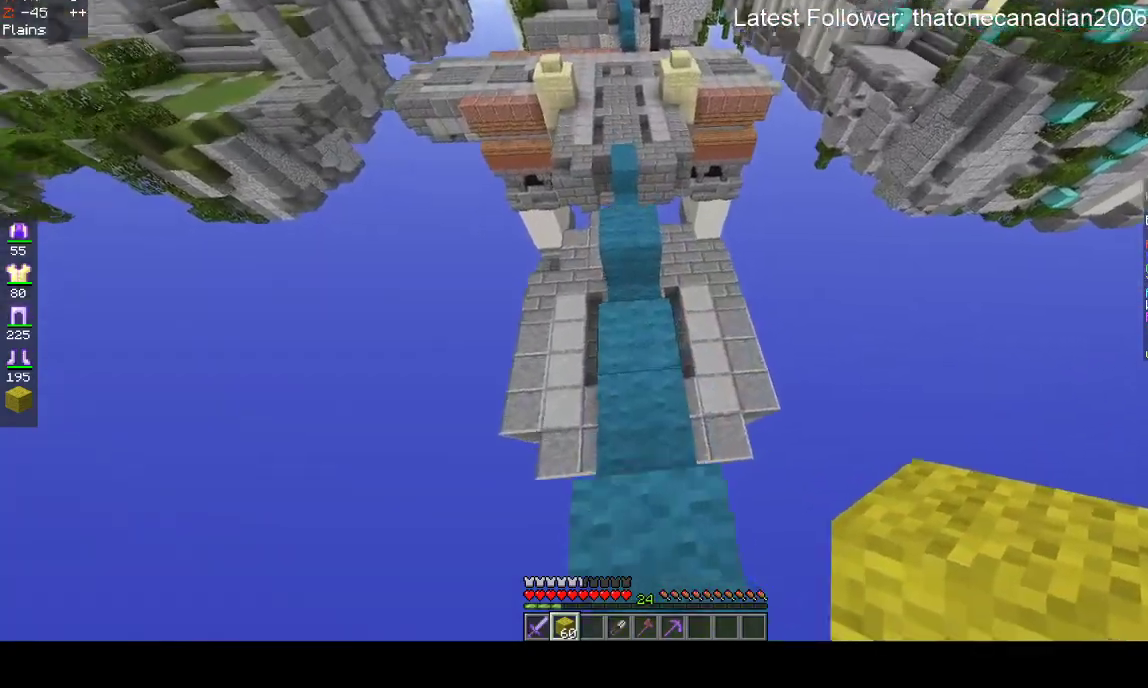
{"keys": ["w"], "mouse": ["right"], "events": [[367, "mouse_right", "down"]]}
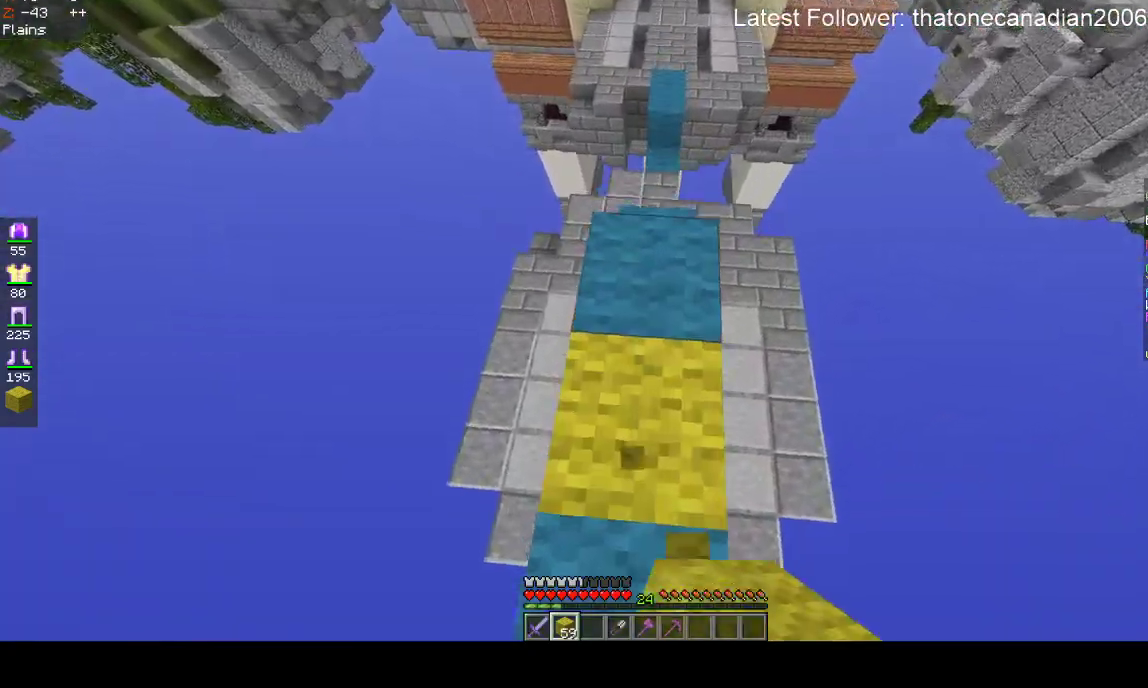
{"keys": ["a", "w"], "mouse": [], "events": [[50, "mouse_right", "up"], [133, "space", "down"], [267, "space", "up"], [467, "a", "down"]]}
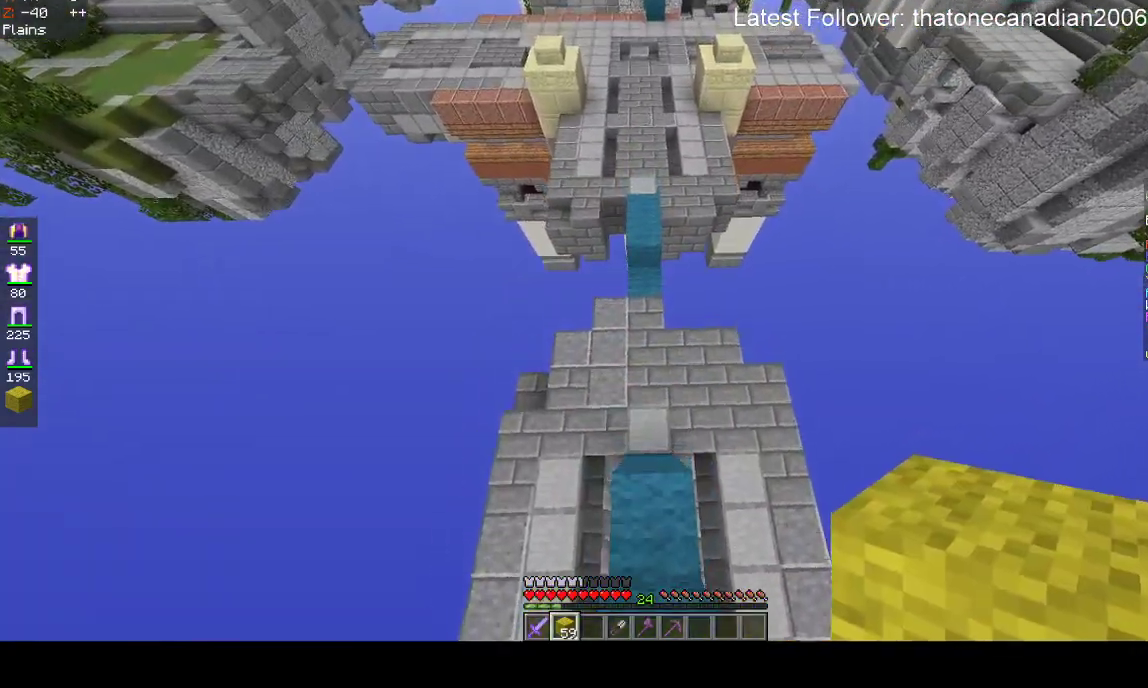
{"keys": [], "mouse": [], "events": [[150, "a", "up"], [233, "w", "up"], [333, "d", "down"], [500, "d", "up"]]}
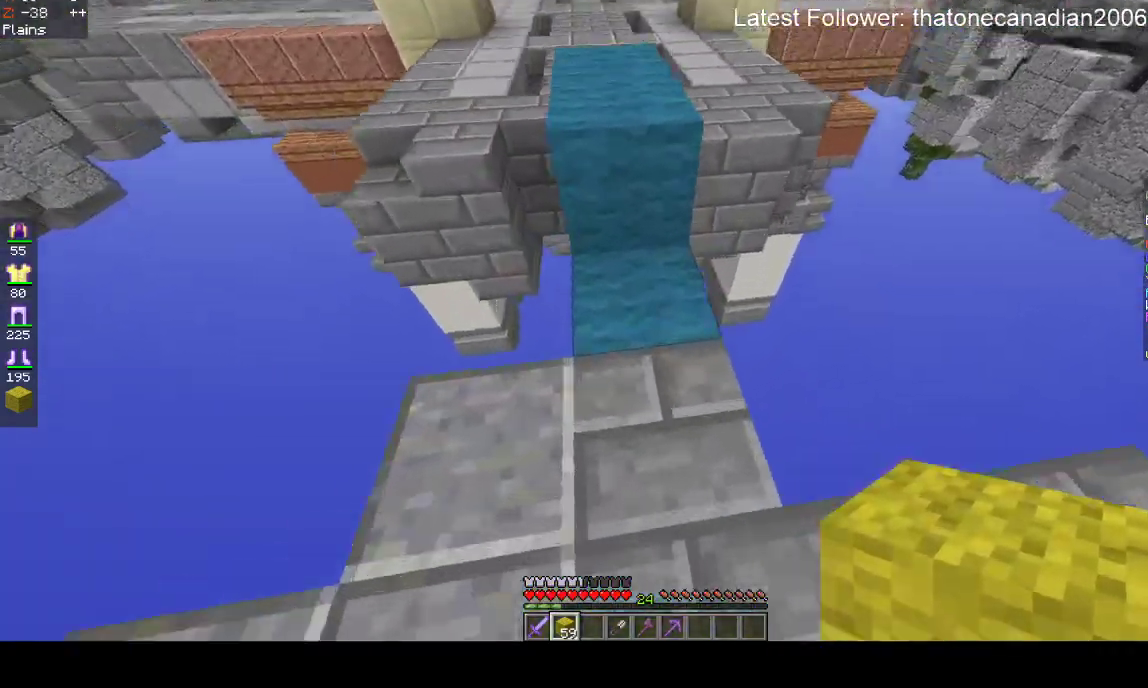
{"keys": ["space", "w"], "mouse": [], "events": [[283, "w", "down"], [417, "space", "down"]]}
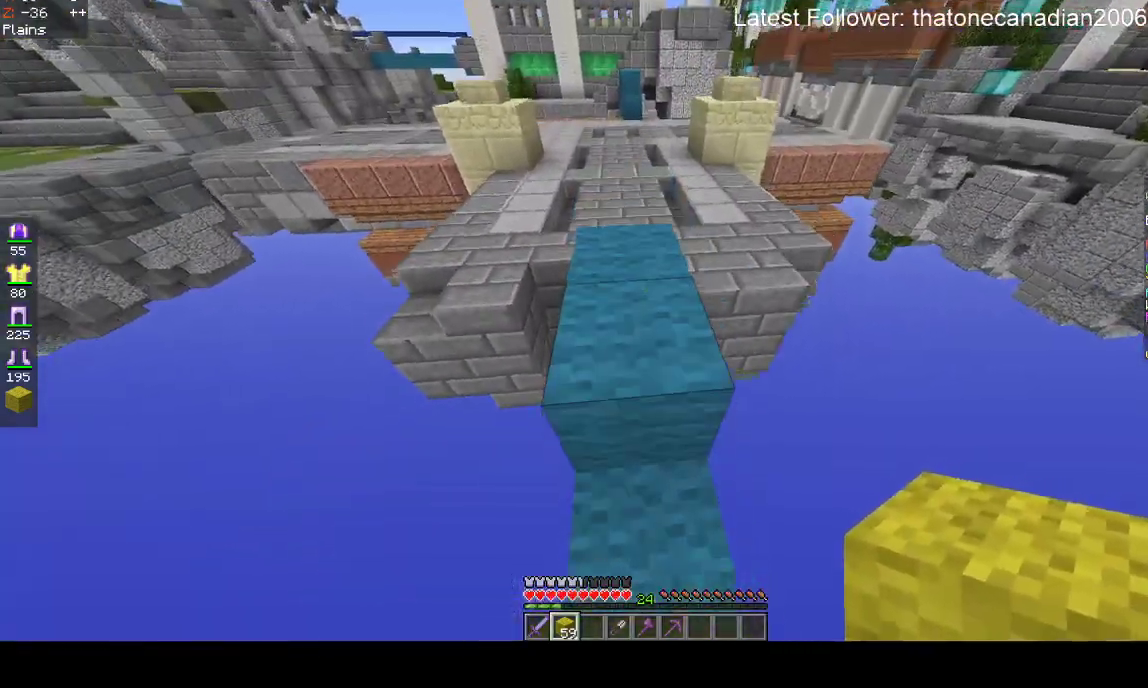
{"keys": ["space", "w"], "mouse": [], "events": [[133, "space", "up"], [350, "space", "down"]]}
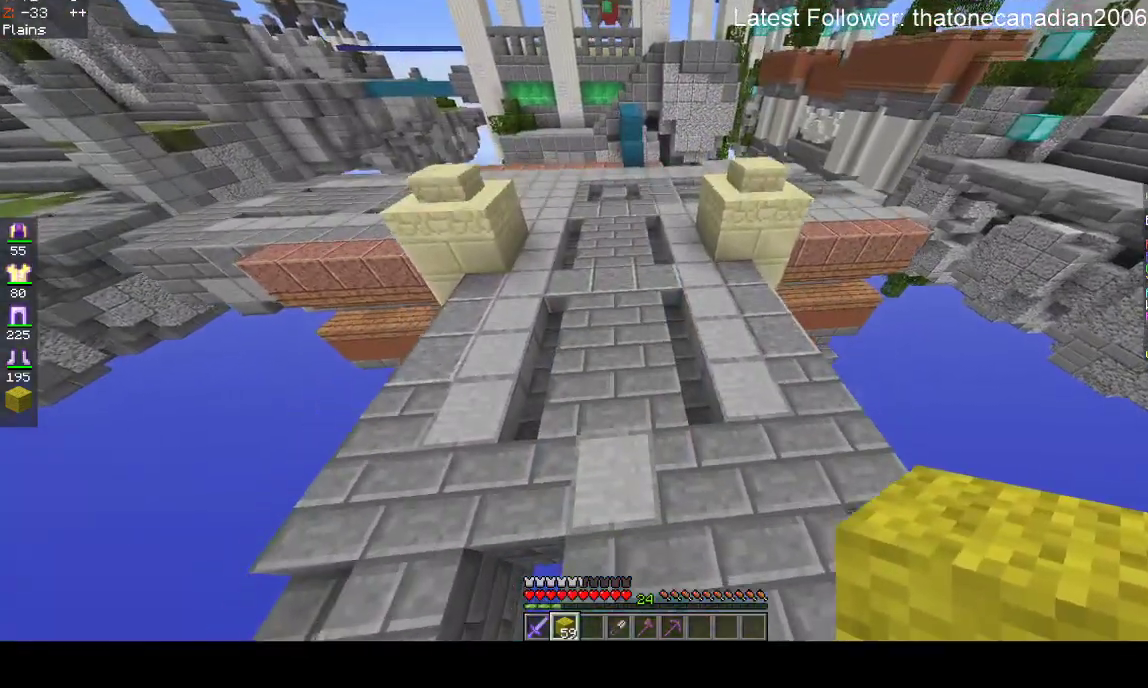
{"keys": ["space", "w"], "mouse": ["left"], "events": [[400, "mouse_left", "down"]]}
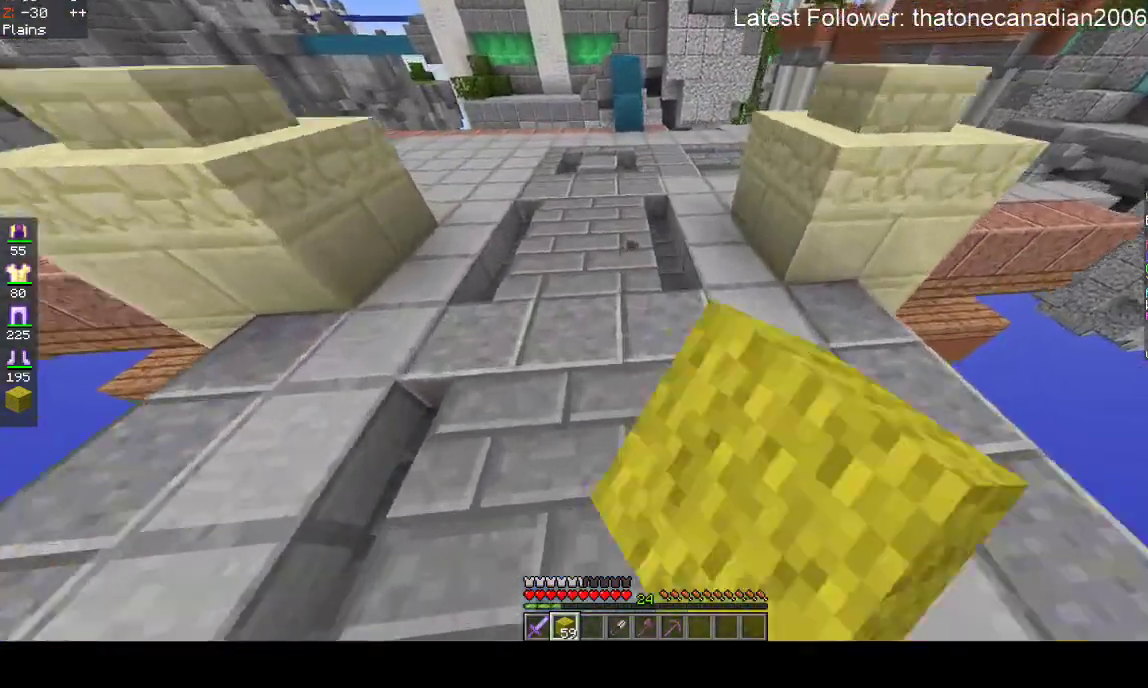
{"keys": ["w"], "mouse": ["left"], "events": [[400, "space", "up"]]}
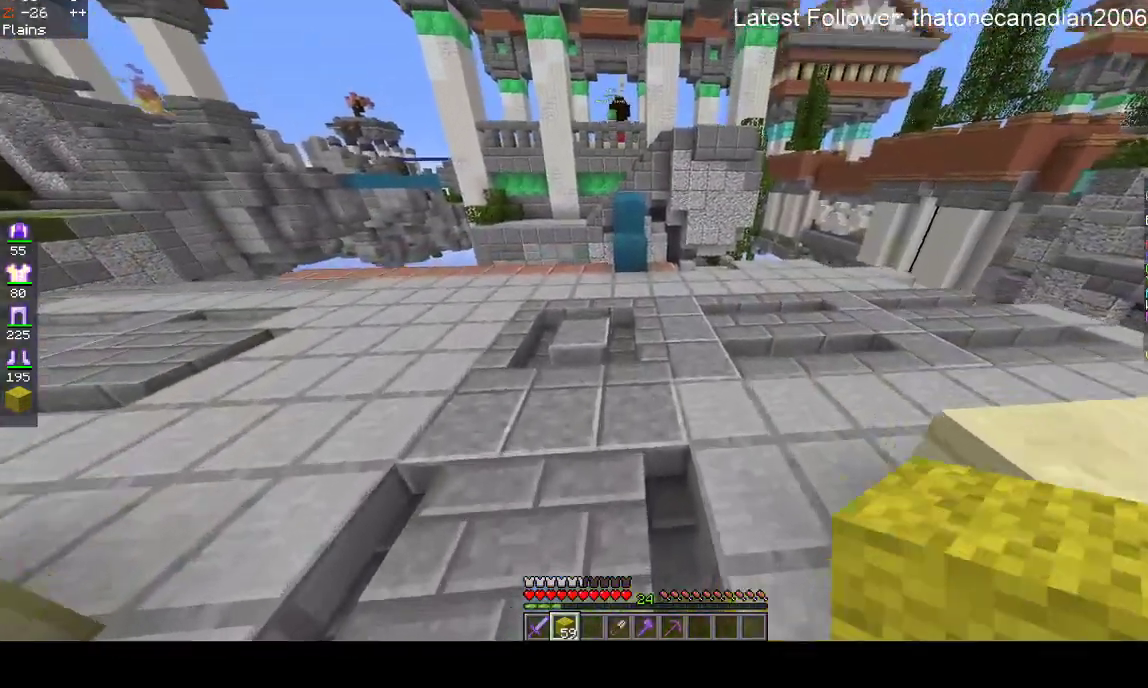
{"keys": ["w"], "mouse": [], "events": [[100, "mouse_left", "up"]]}
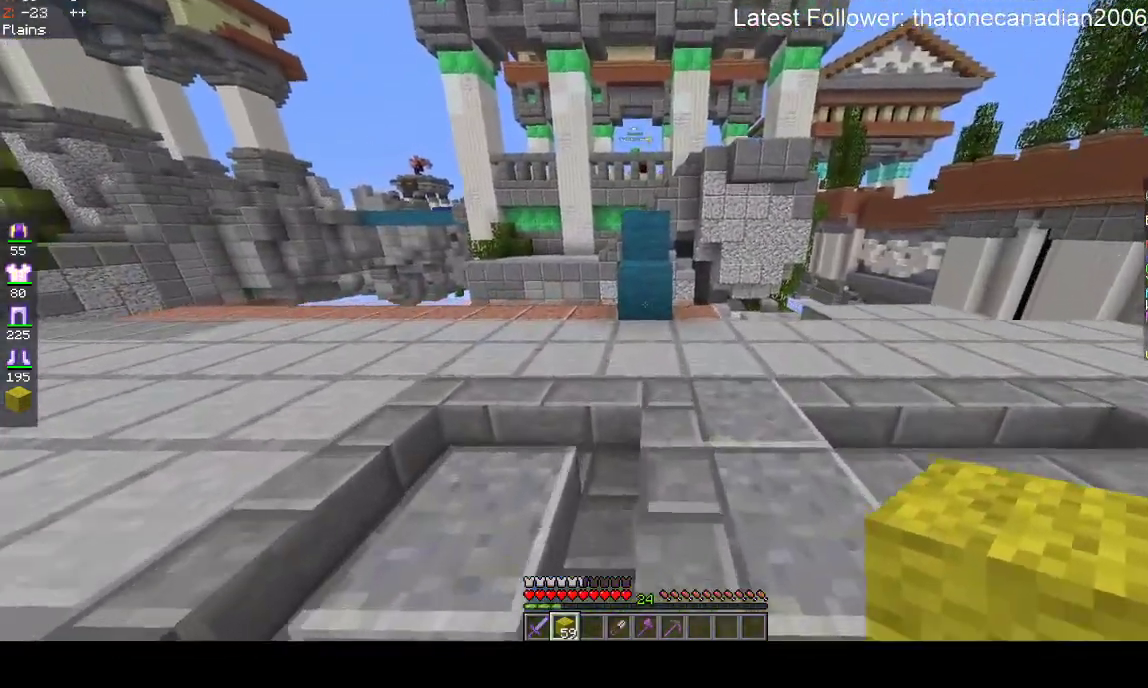
{"keys": ["space", "w"], "mouse": [], "events": [[217, "mouse_right", "down"], [350, "space", "down"], [367, "mouse_right", "up"]]}
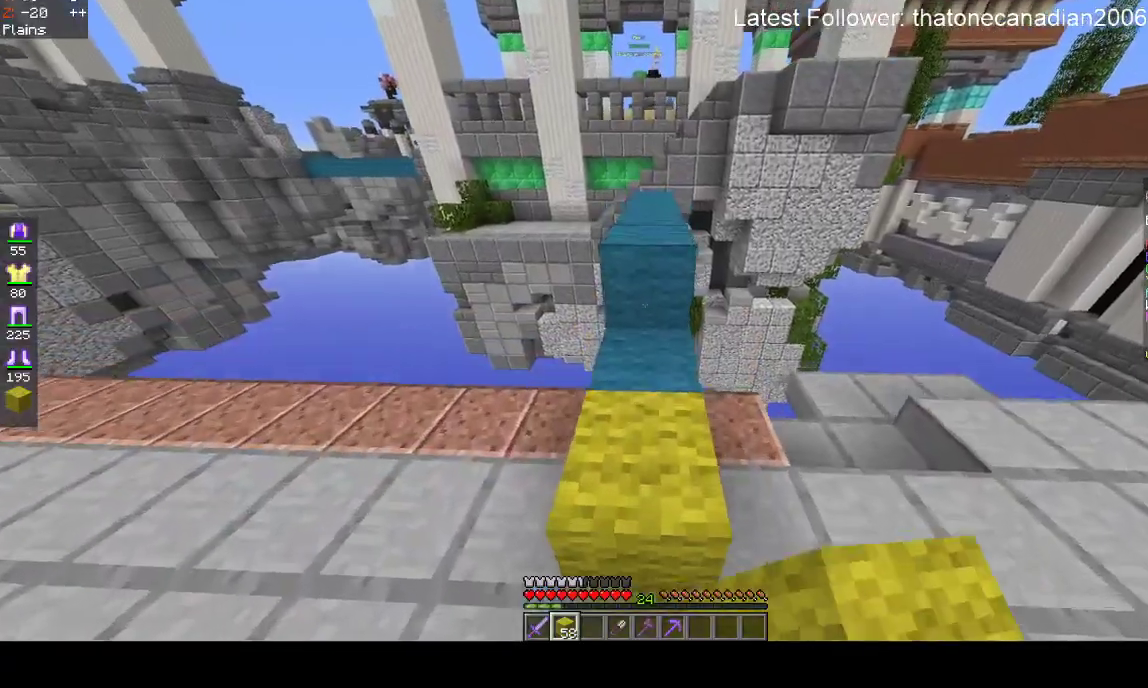
{"keys": ["w"], "mouse": [], "events": [[17, "space", "up"], [167, "space", "down"], [383, "space", "up"]]}